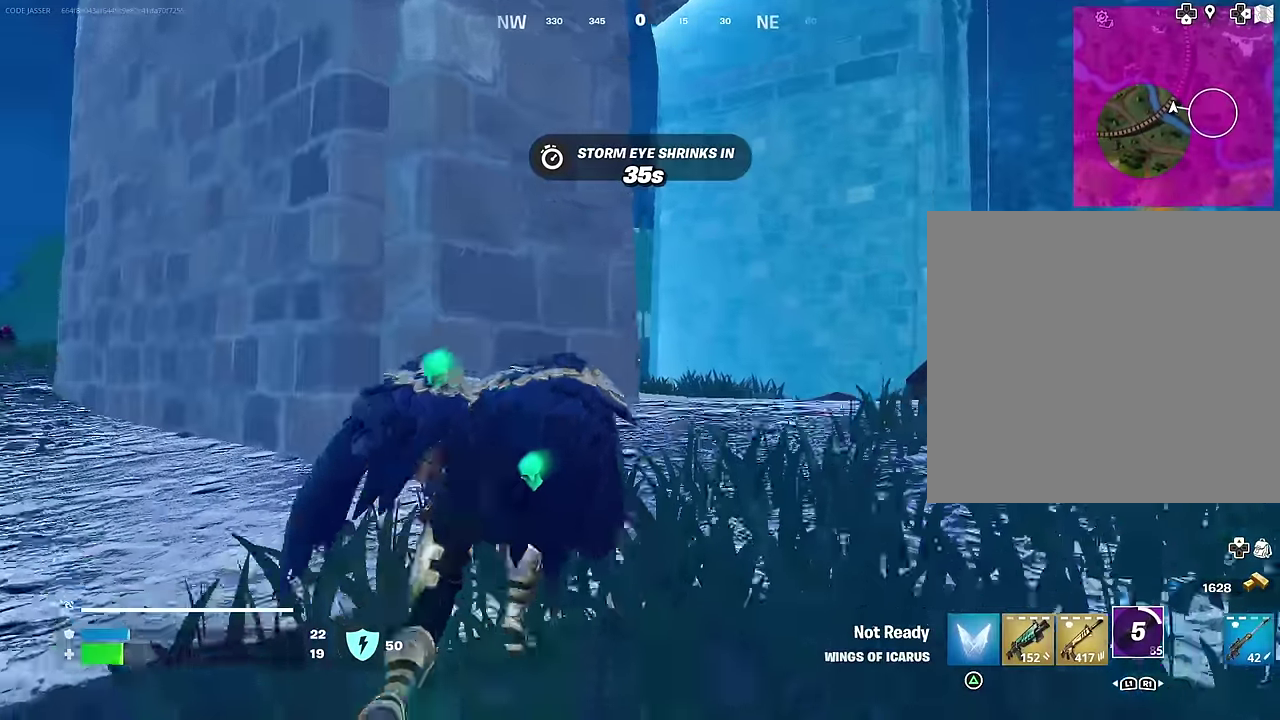
Gameplay with a controller (PlayStation layout); each line is a JSON object with the inputs held at the frame after it (dt_ms = milliseconds from this image to that frame). "events" lists button and stick changes between this image and that frame as [ms after this image, input, new state], when the widget could be followed in between. This document gives stick clicks only as held states, not as events.
{"dt_ms": 700, "buttons": ["SQUARE"], "left_stick": "down-left", "right_stick": "center", "events": [[33, "L1", "down"], [33, "right_stick", "center"], [150, "L1", "up"], [183, "CROSS", "down"], [183, "left_stick", "up-right"], [250, "CROSS", "up"], [250, "left_stick", "right"], [350, "left_stick", "down-right"], [367, "right_stick", "left"], [433, "right_stick", "center"], [483, "left_stick", "down-left"], [517, "SQUARE", "down"], [600, "SQUARE", "up"], [667, "SQUARE", "down"]]}
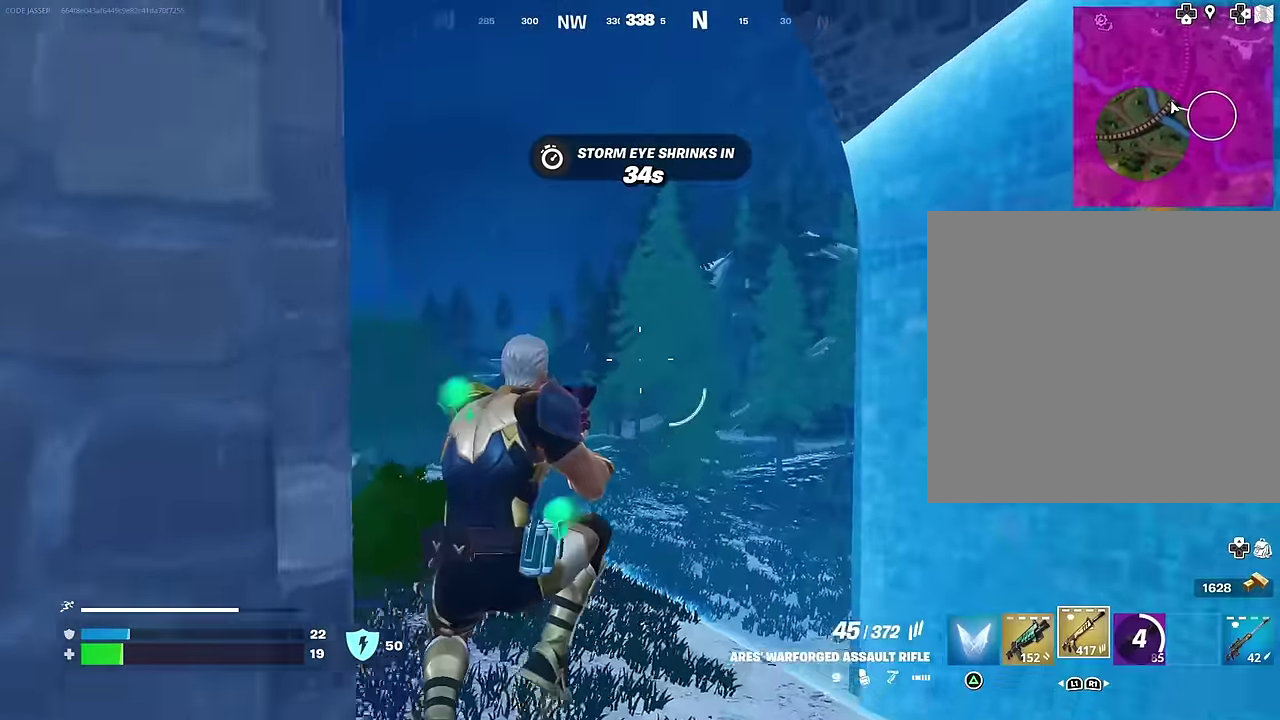
{"dt_ms": 300, "buttons": [], "left_stick": "left", "right_stick": "center", "events": [[33, "SQUARE", "up"], [33, "right_stick", "down-left"], [117, "right_stick", "center"], [167, "left_stick", "left"]]}
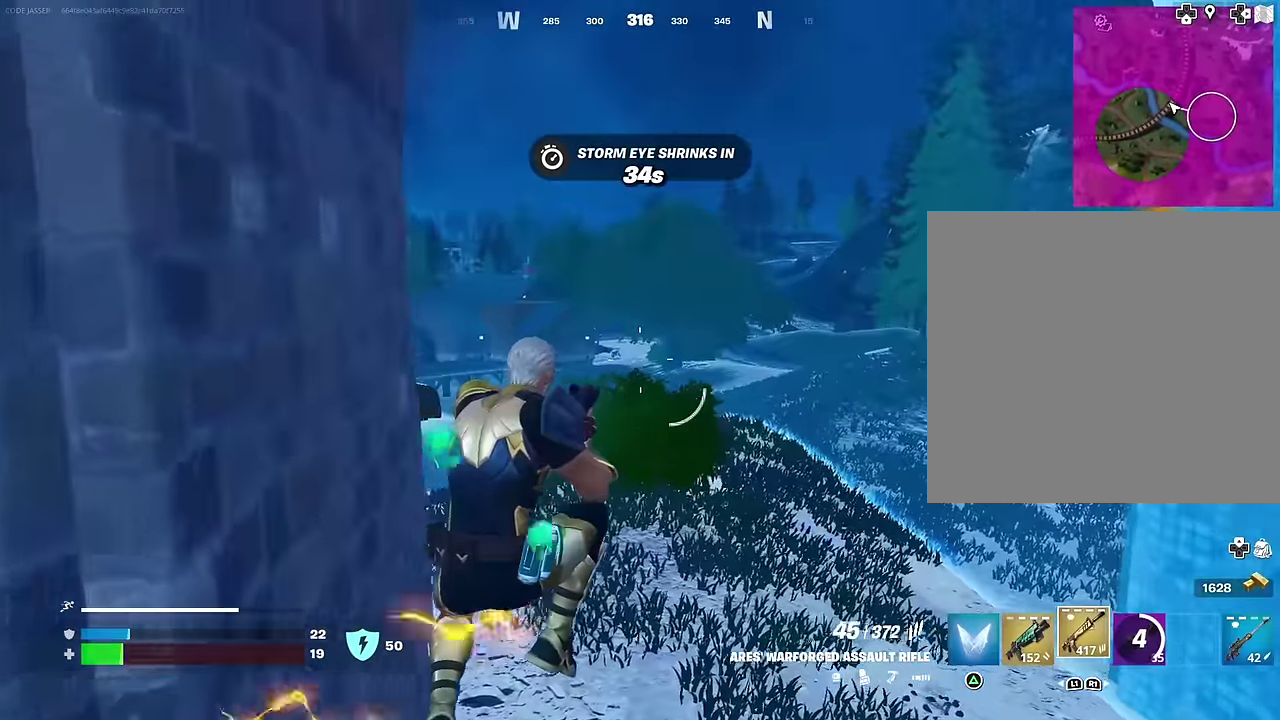
{"dt_ms": 700, "buttons": [], "left_stick": "up-left", "right_stick": "left", "events": [[117, "L1", "down"], [133, "left_stick", "up-left"], [133, "right_stick", "left"], [200, "L1", "up"], [200, "left_stick", "up"], [217, "right_stick", "center"], [550, "left_stick", "up-left"], [600, "right_stick", "up-left"], [667, "right_stick", "left"]]}
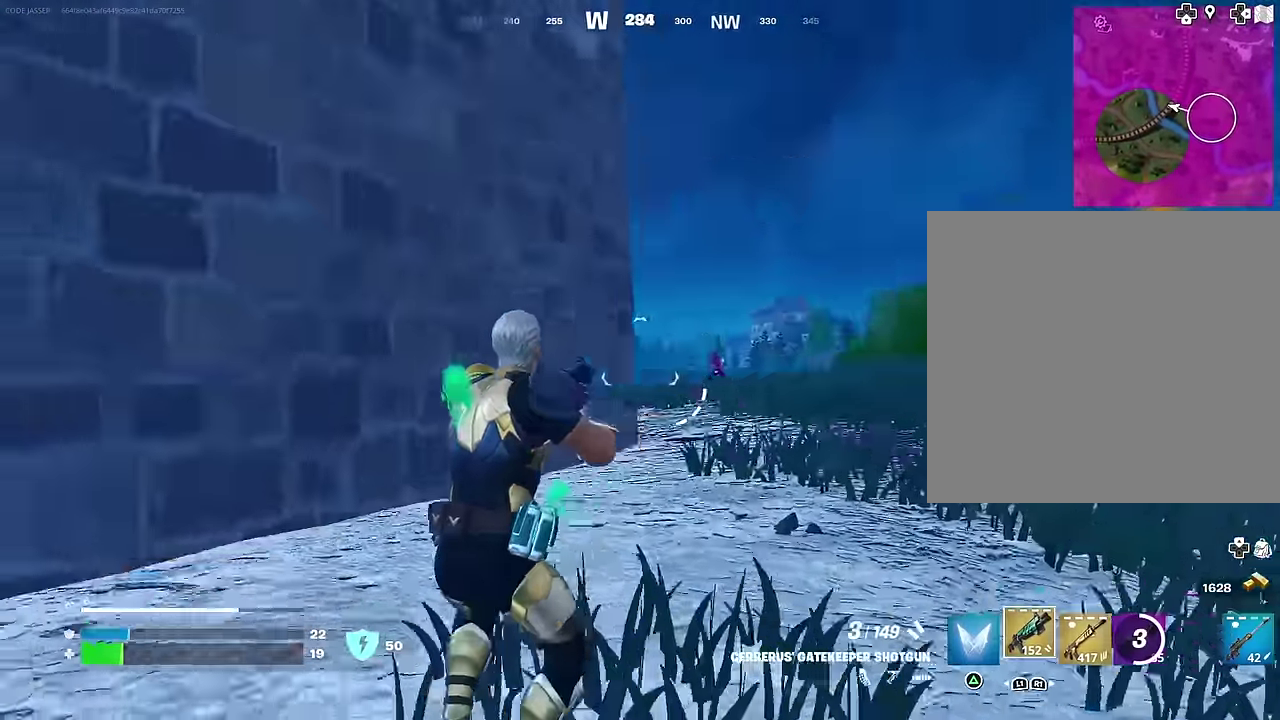
{"dt_ms": 300, "buttons": [], "left_stick": "up-left", "right_stick": "left"}
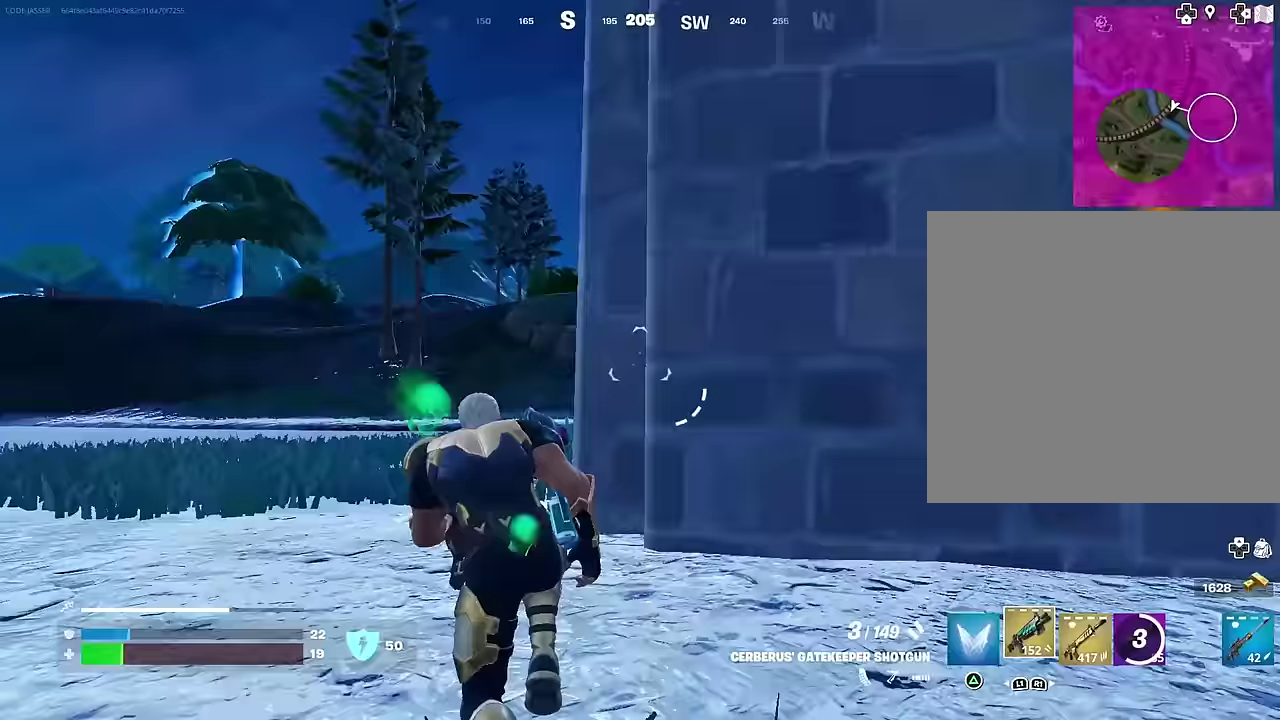
{"dt_ms": 700, "buttons": [], "left_stick": "down-right", "right_stick": "center", "events": [[33, "right_stick", "center"], [67, "left_stick", "down-right"], [217, "right_stick", "right"], [283, "left_stick", "up-left"], [383, "left_stick", "up"], [433, "L1", "down"], [433, "right_stick", "center"], [550, "L1", "up"], [550, "left_stick", "down-right"]]}
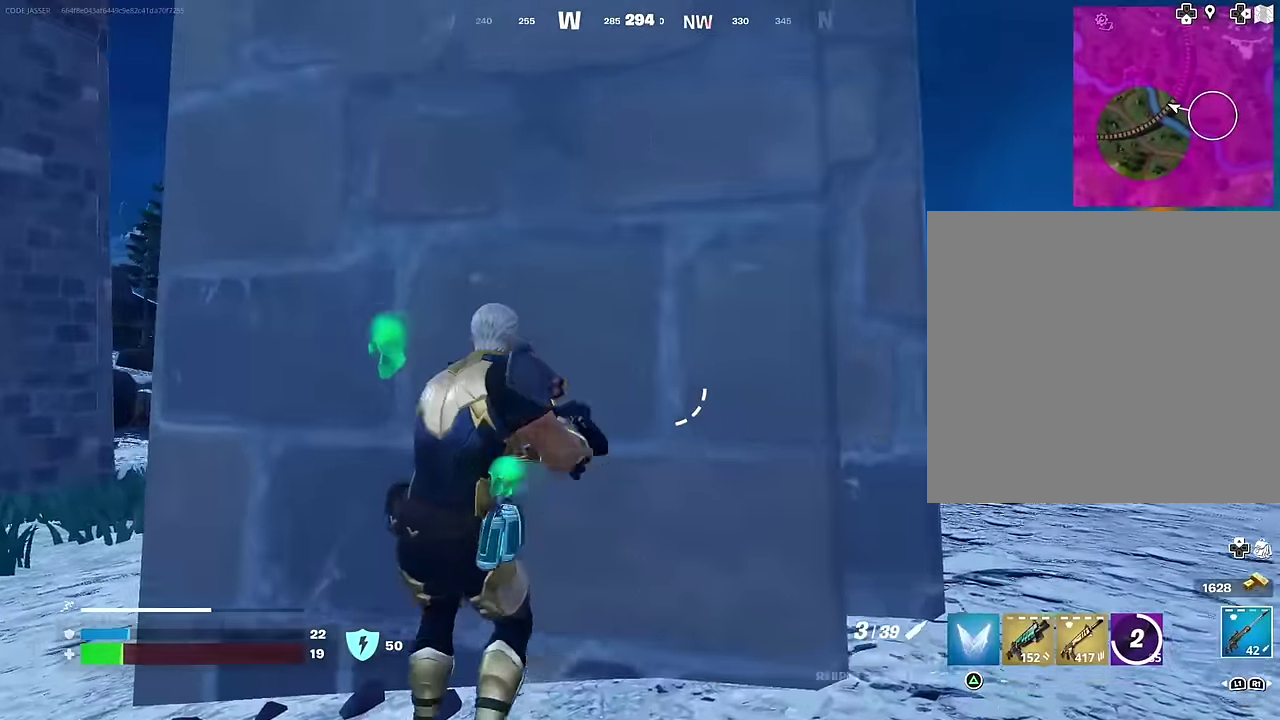
{"dt_ms": 300, "buttons": [], "left_stick": "right", "right_stick": "center", "events": [[33, "left_stick", "right"]]}
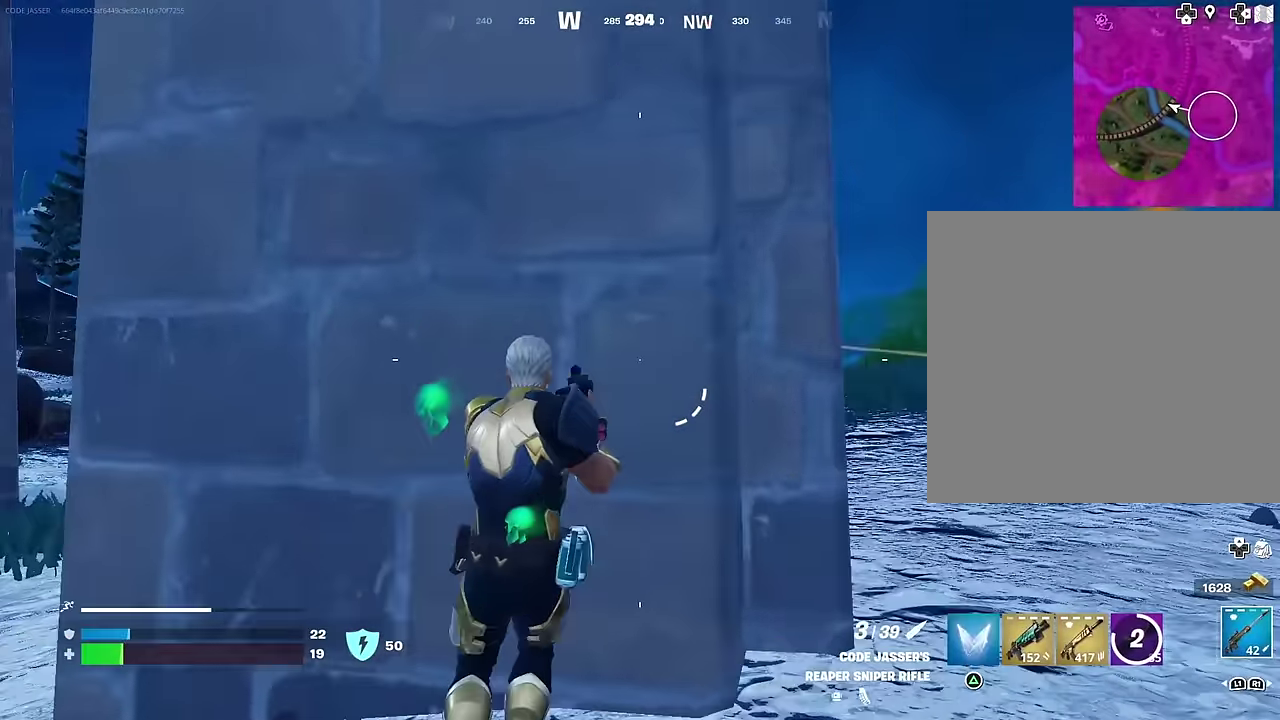
{"dt_ms": 700, "buttons": [], "left_stick": "right", "right_stick": "center", "events": [[50, "R1", "down"], [67, "left_stick", "down-right"], [117, "left_stick", "down"], [183, "left_stick", "down-left"], [250, "left_stick", "down"], [283, "R1", "up"], [367, "left_stick", "down-left"], [583, "left_stick", "right"]]}
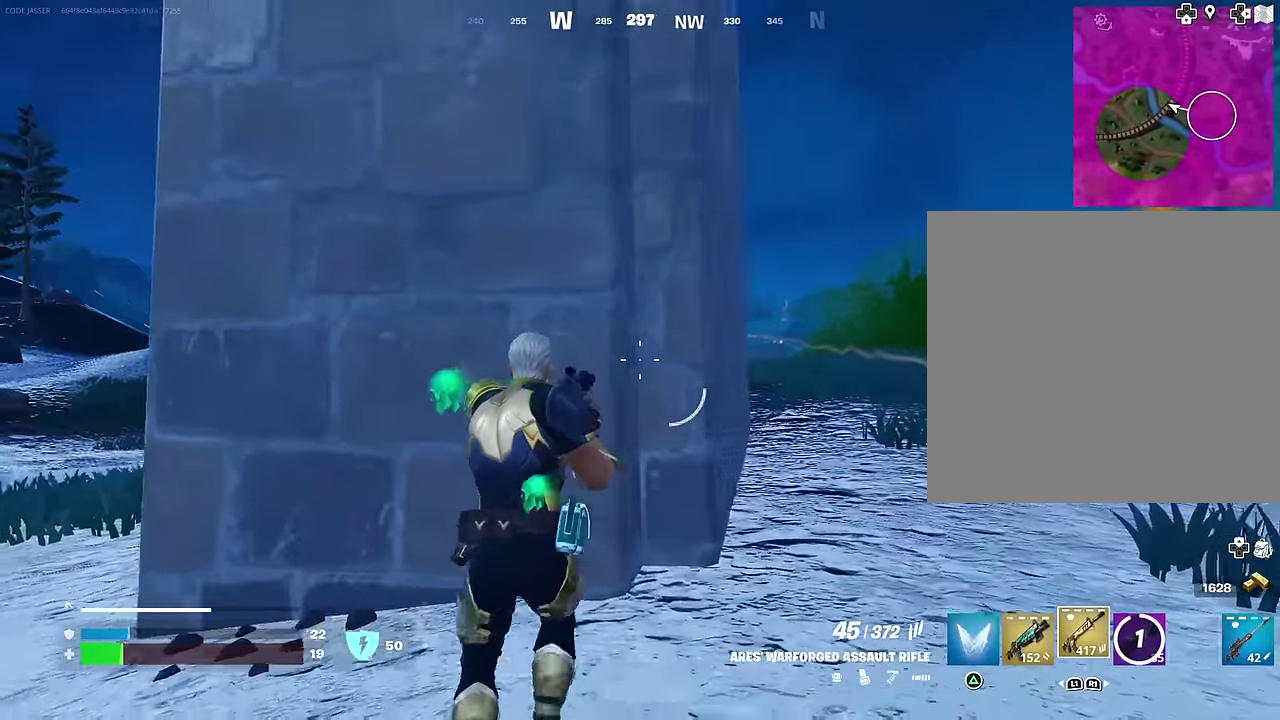
{"dt_ms": 300, "buttons": [], "left_stick": "left", "right_stick": "center", "events": [[33, "left_stick", "up-right"], [217, "left_stick", "left"]]}
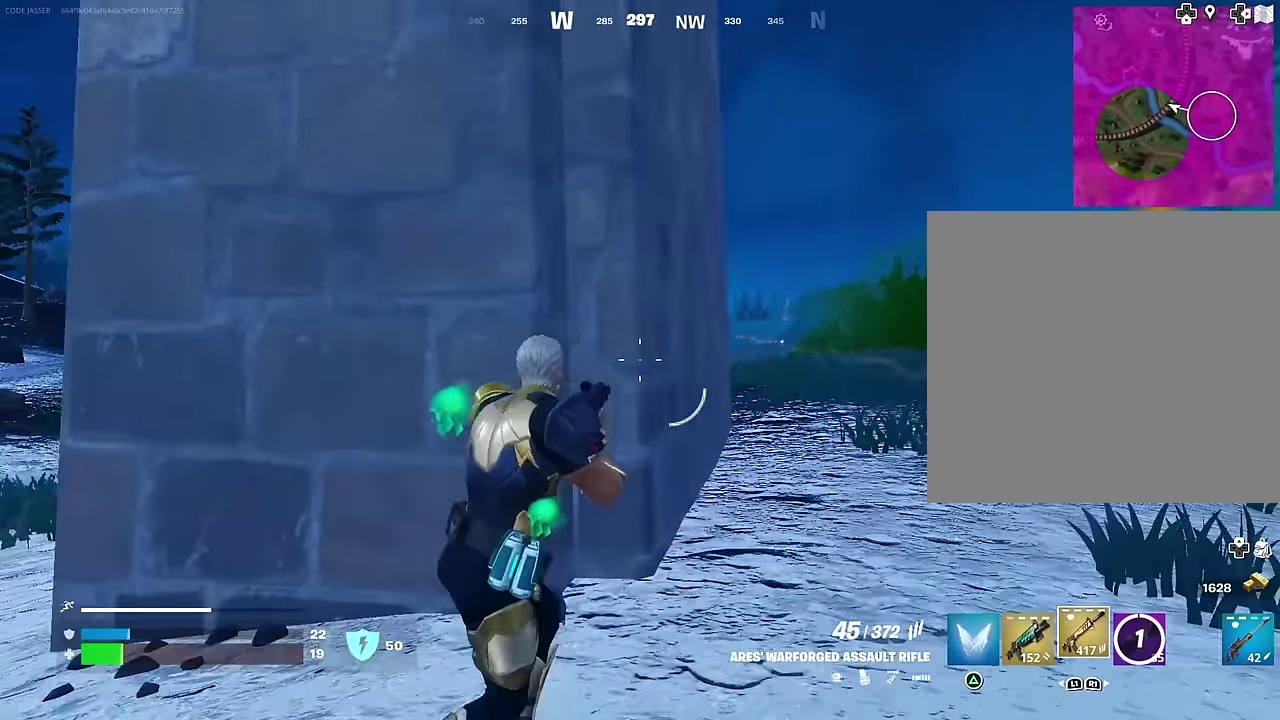
{"dt_ms": 700, "buttons": [], "left_stick": "up-left", "right_stick": "center"}
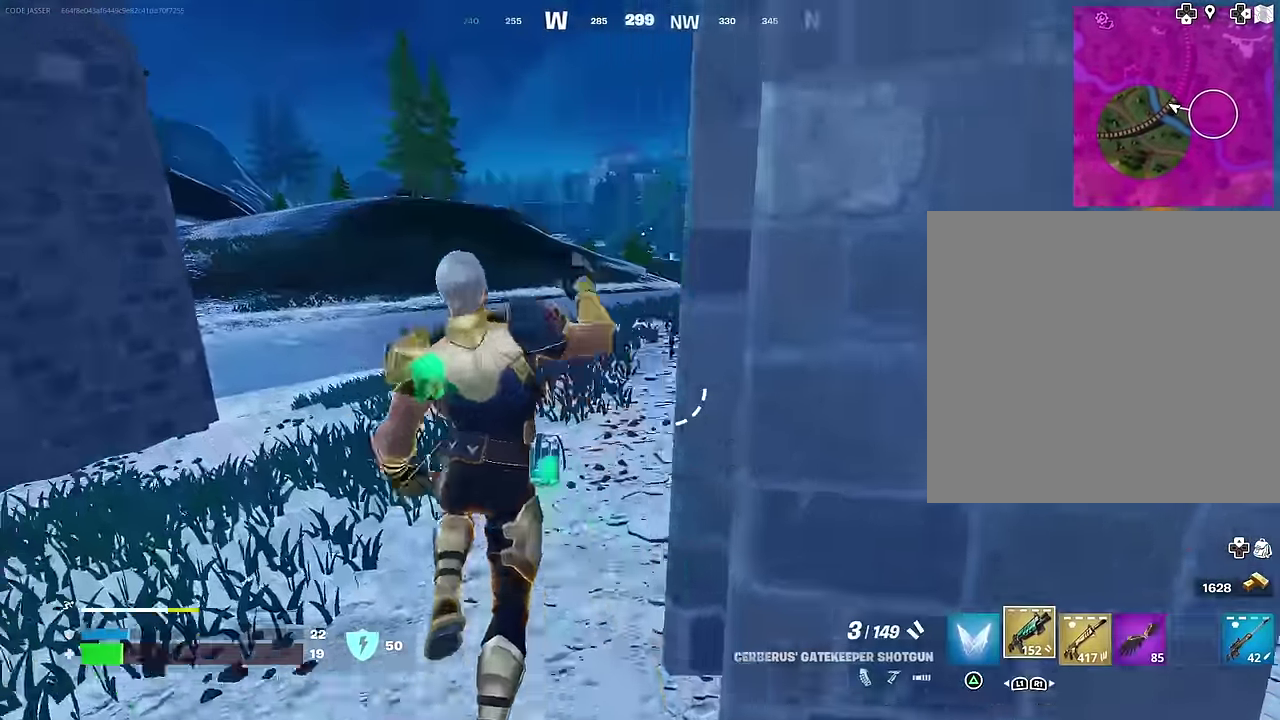
{"dt_ms": 300, "buttons": [], "left_stick": "up", "right_stick": "center", "events": [[33, "left_stick", "up"], [100, "right_stick", "up-right"], [167, "right_stick", "center"], [233, "CROSS", "down"], [283, "CROSS", "up"]]}
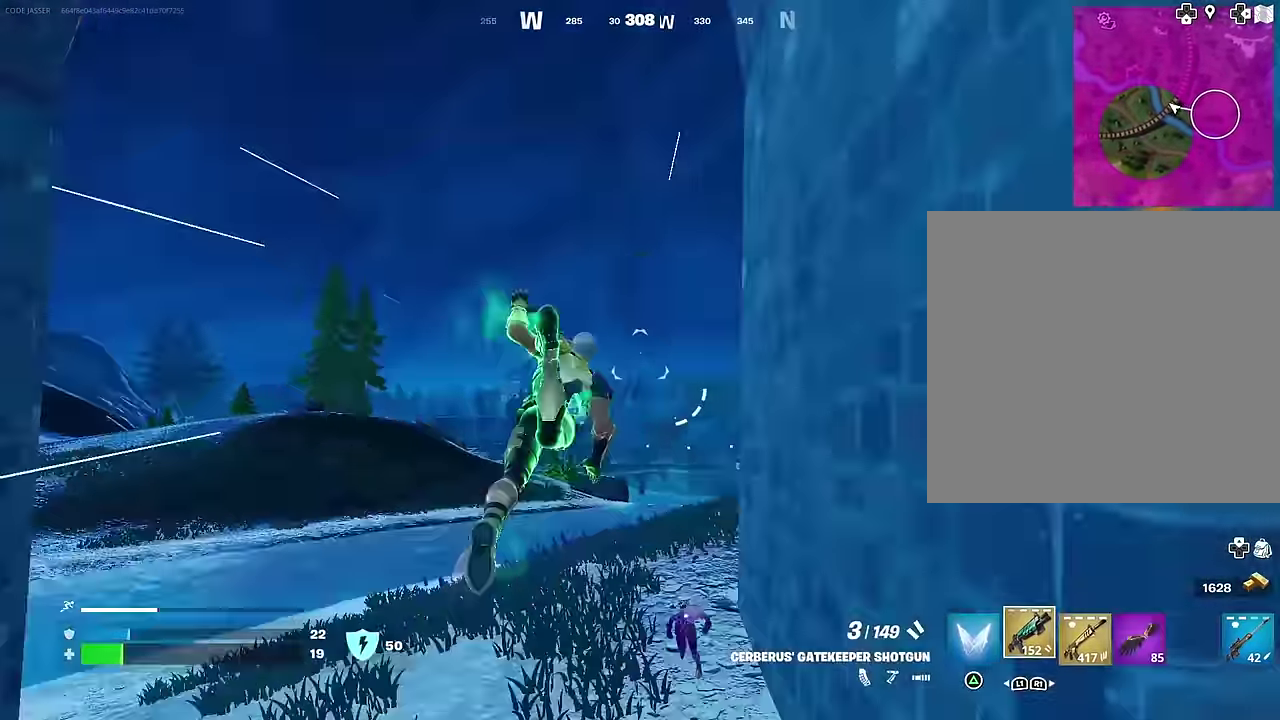
{"dt_ms": 700, "buttons": ["L2"], "left_stick": "up", "right_stick": "center", "events": [[83, "right_stick", "down-right"], [233, "right_stick", "right"], [300, "left_stick", "right"], [383, "left_stick", "up-right"], [417, "right_stick", "up-right"], [500, "left_stick", "up"], [533, "right_stick", "right"], [650, "right_stick", "center"], [700, "L2", "down"]]}
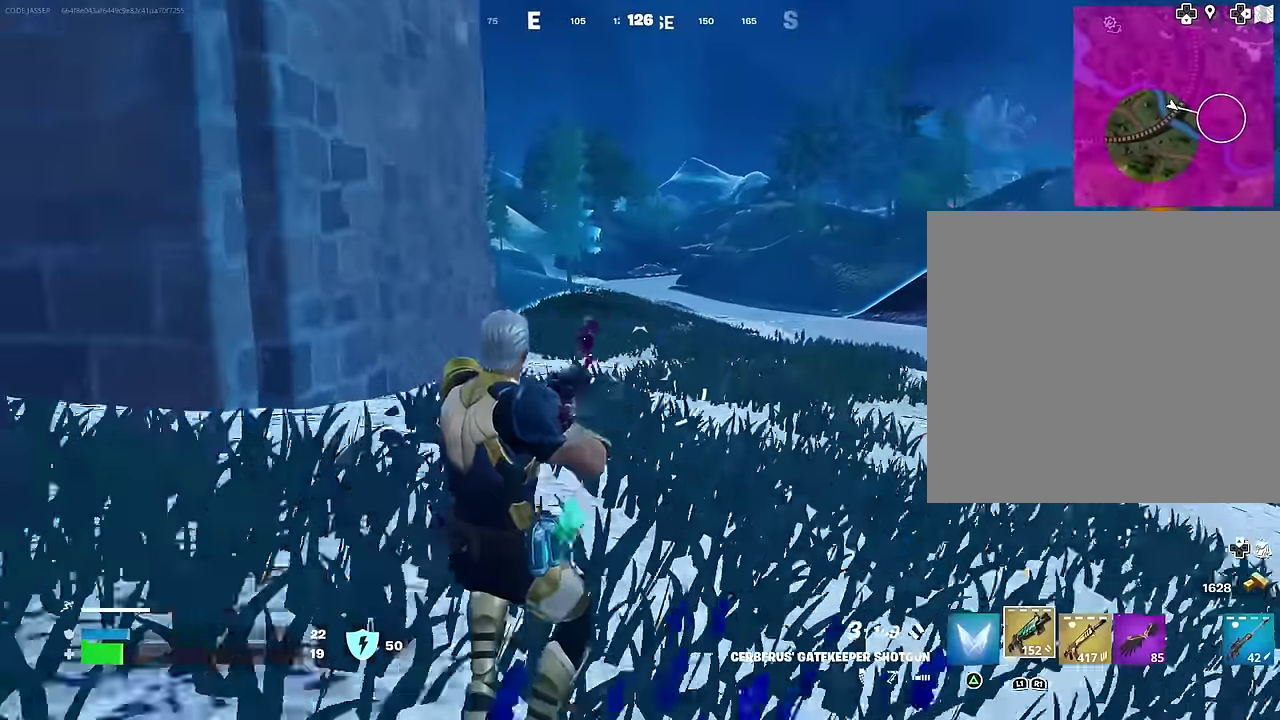
{"dt_ms": 300, "buttons": ["R2"], "left_stick": "up-left", "right_stick": "up-right", "events": [[83, "right_stick", "up-left"], [183, "left_stick", "up-left"], [283, "R2", "down"], [283, "right_stick", "up-right"], [300, "L2", "up"]]}
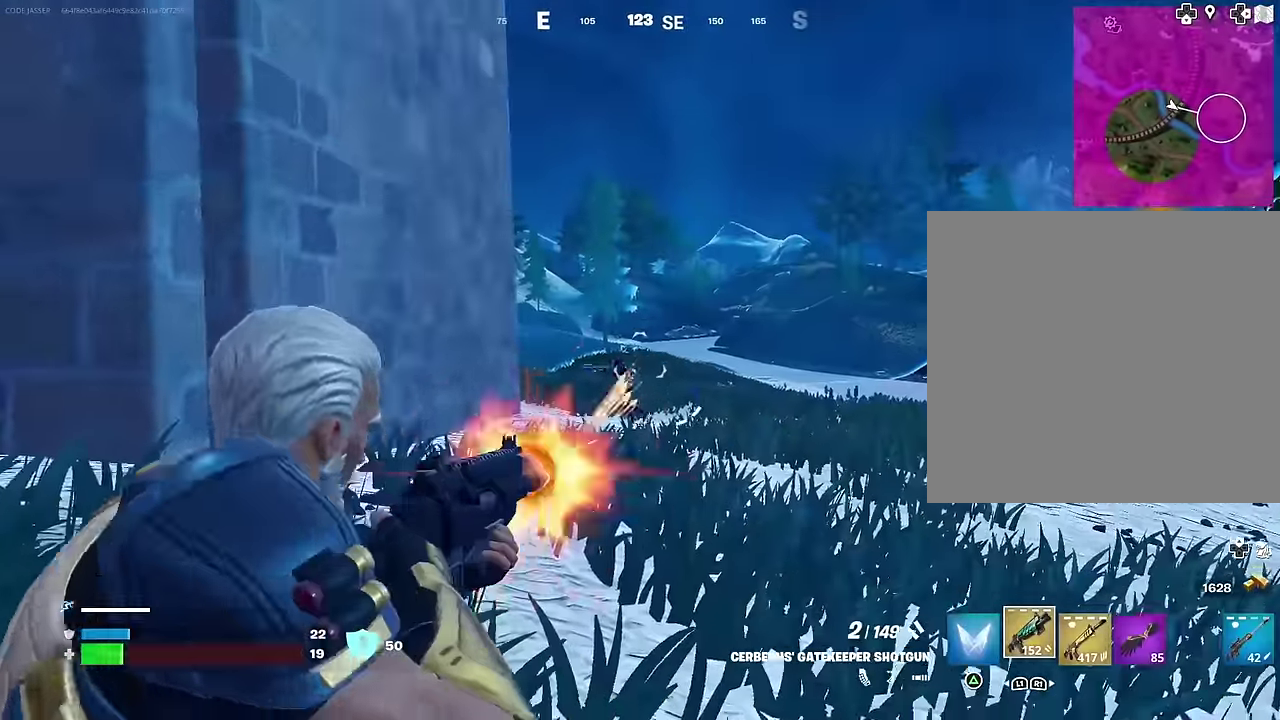
{"dt_ms": 600, "buttons": [], "left_stick": "up-left", "right_stick": "center"}
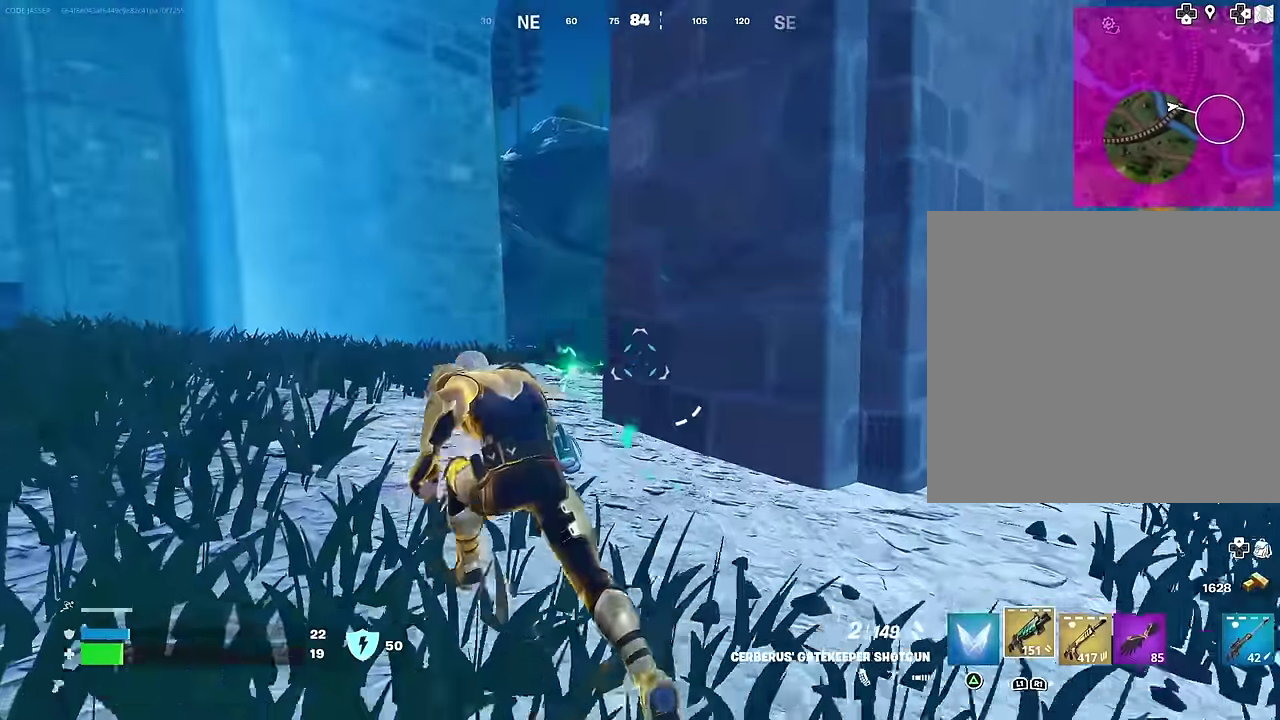
{"dt_ms": 400, "buttons": ["CROSS"], "left_stick": "up", "right_stick": "center", "events": [[117, "right_stick", "right"], [217, "right_stick", "center"], [367, "CROSS", "down"], [367, "left_stick", "up"]]}
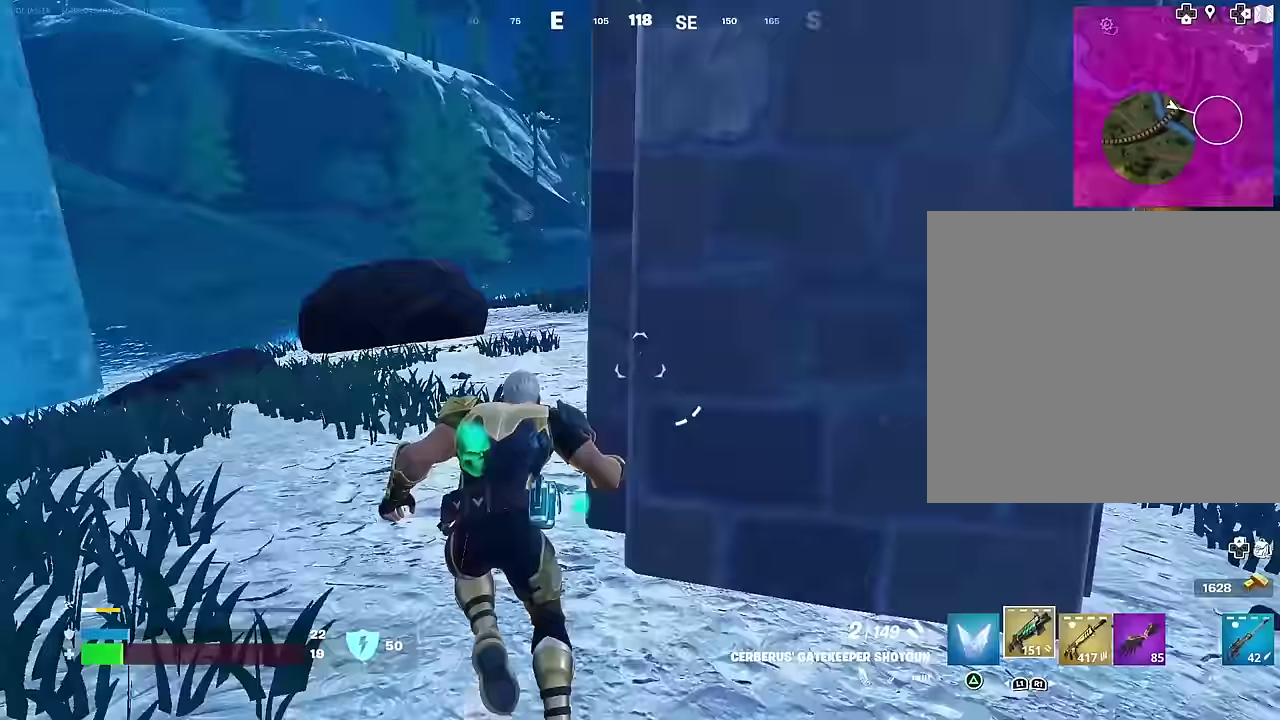
{"dt_ms": 600, "buttons": [], "left_stick": "up", "right_stick": "down-right", "events": [[33, "CROSS", "up"], [233, "left_stick", "up-right"], [283, "CROSS", "down"], [333, "CROSS", "up"], [417, "right_stick", "down-right"], [517, "left_stick", "up"]]}
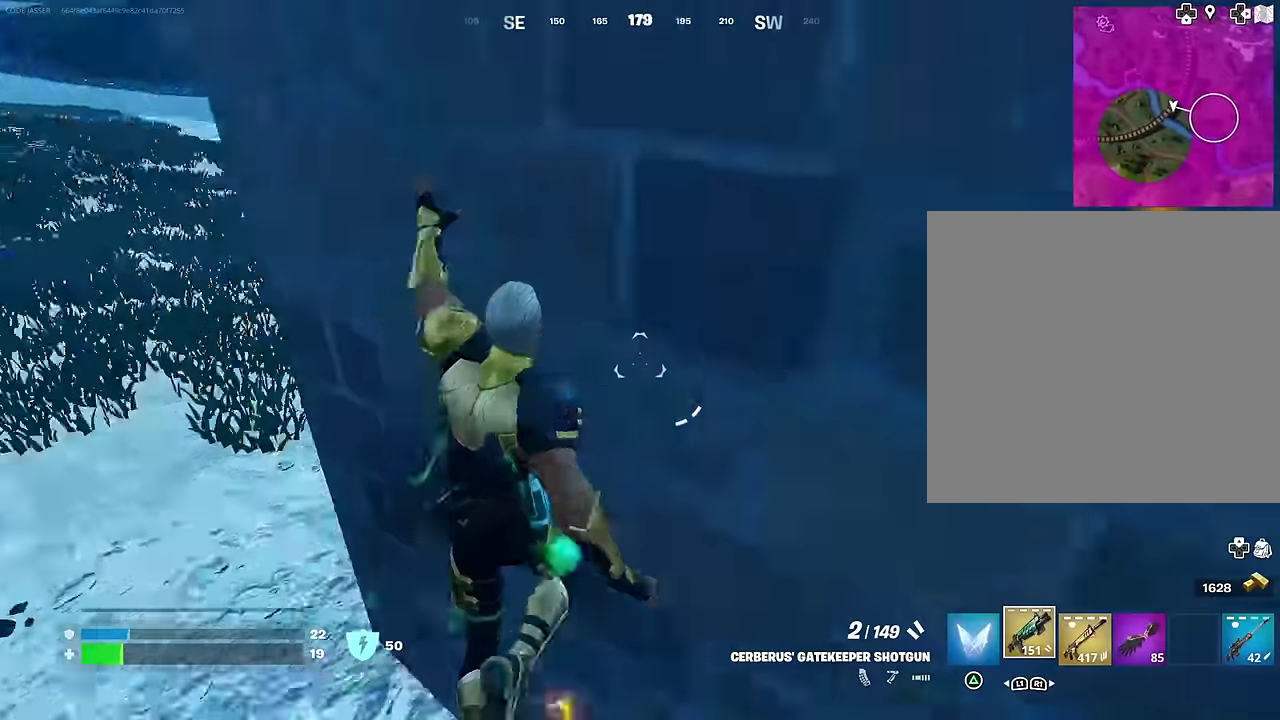
{"dt_ms": 400, "buttons": [], "left_stick": "up-left", "right_stick": "center", "events": [[17, "right_stick", "right"], [117, "left_stick", "up-left"], [117, "right_stick", "center"], [183, "right_stick", "up-right"], [367, "right_stick", "center"]]}
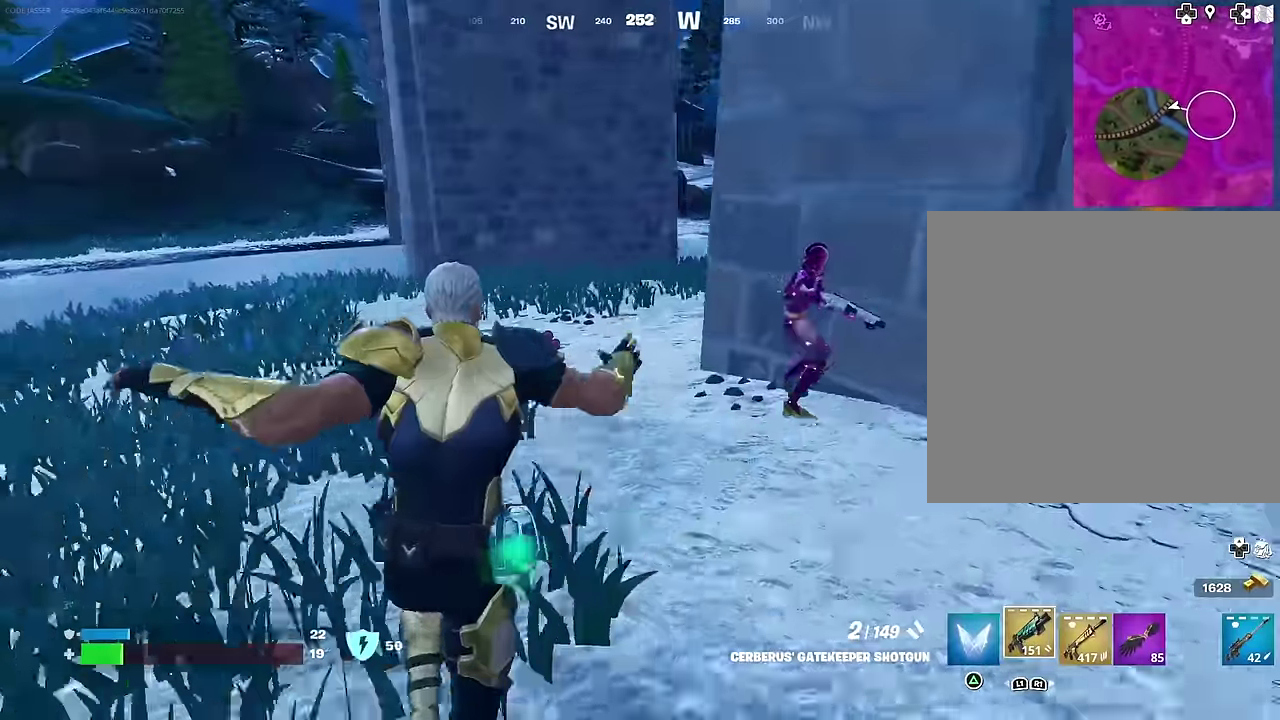
{"dt_ms": 600, "buttons": [], "left_stick": "up-right", "right_stick": "down", "events": [[67, "right_stick", "up-right"], [200, "L2", "down"], [200, "left_stick", "up-right"], [217, "right_stick", "center"], [383, "left_stick", "right"], [383, "right_stick", "up-right"], [433, "L2", "up"], [517, "R2", "down"], [517, "right_stick", "center"], [550, "left_stick", "up-right"], [600, "R2", "up"], [600, "right_stick", "down"]]}
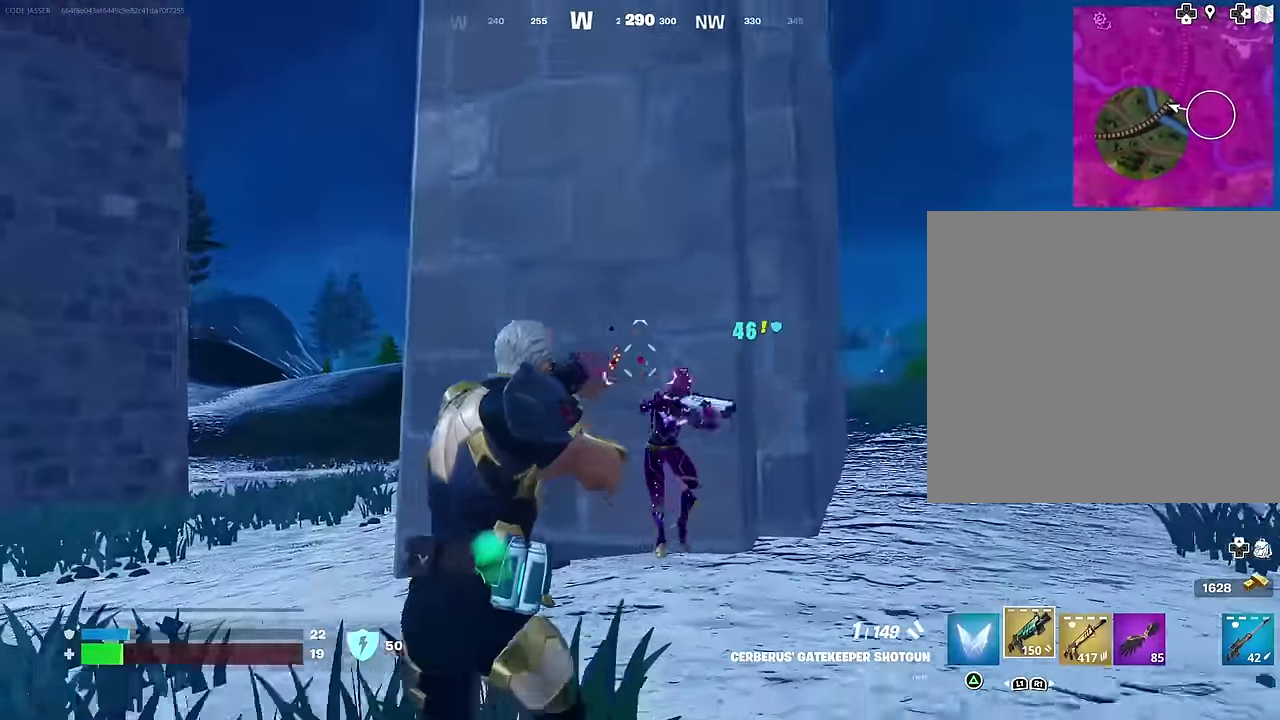
{"dt_ms": 400, "buttons": ["R2"], "left_stick": "right", "right_stick": "up-left"}
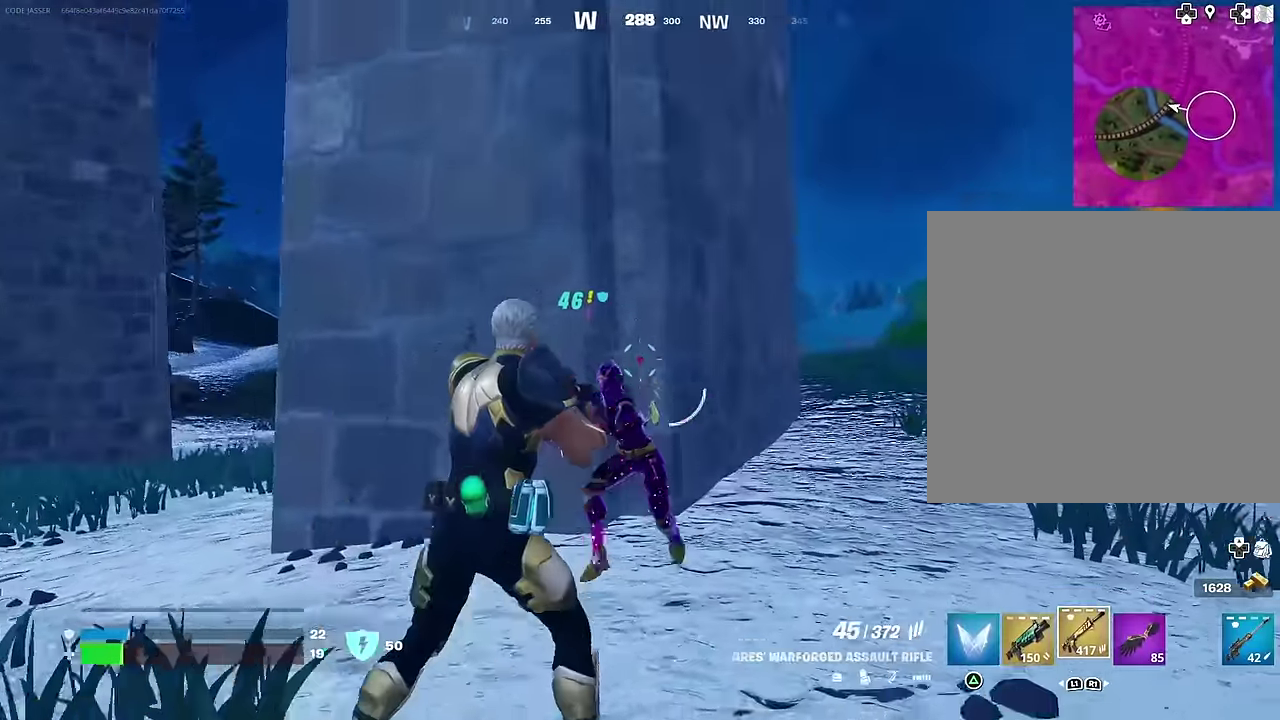
{"dt_ms": 600, "buttons": ["R2"], "left_stick": "up-left", "right_stick": "down-right"}
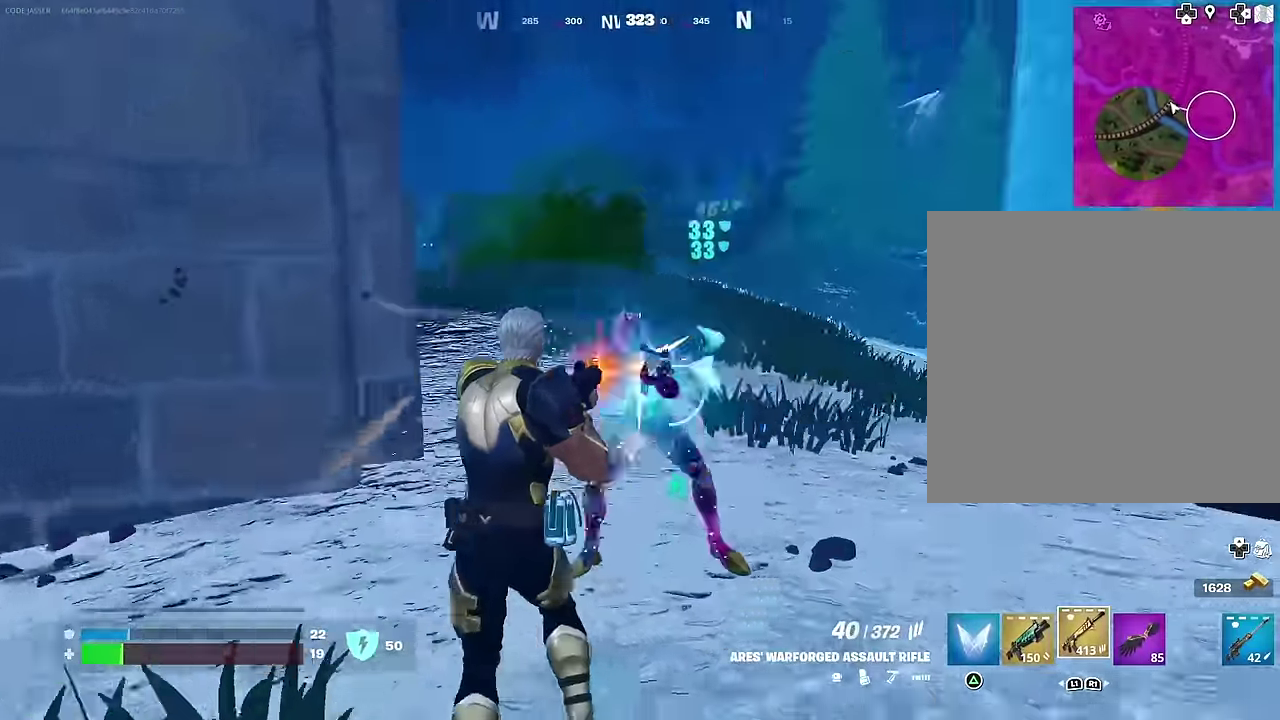
{"dt_ms": 400, "buttons": [], "left_stick": "down-right", "right_stick": "down-right", "events": [[83, "L1", "down"], [100, "CROSS", "down"], [100, "right_stick", "center"], [150, "L1", "up"], [167, "R2", "up"], [183, "CROSS", "up"], [183, "left_stick", "down"], [233, "left_stick", "down-right"], [233, "right_stick", "down-right"]]}
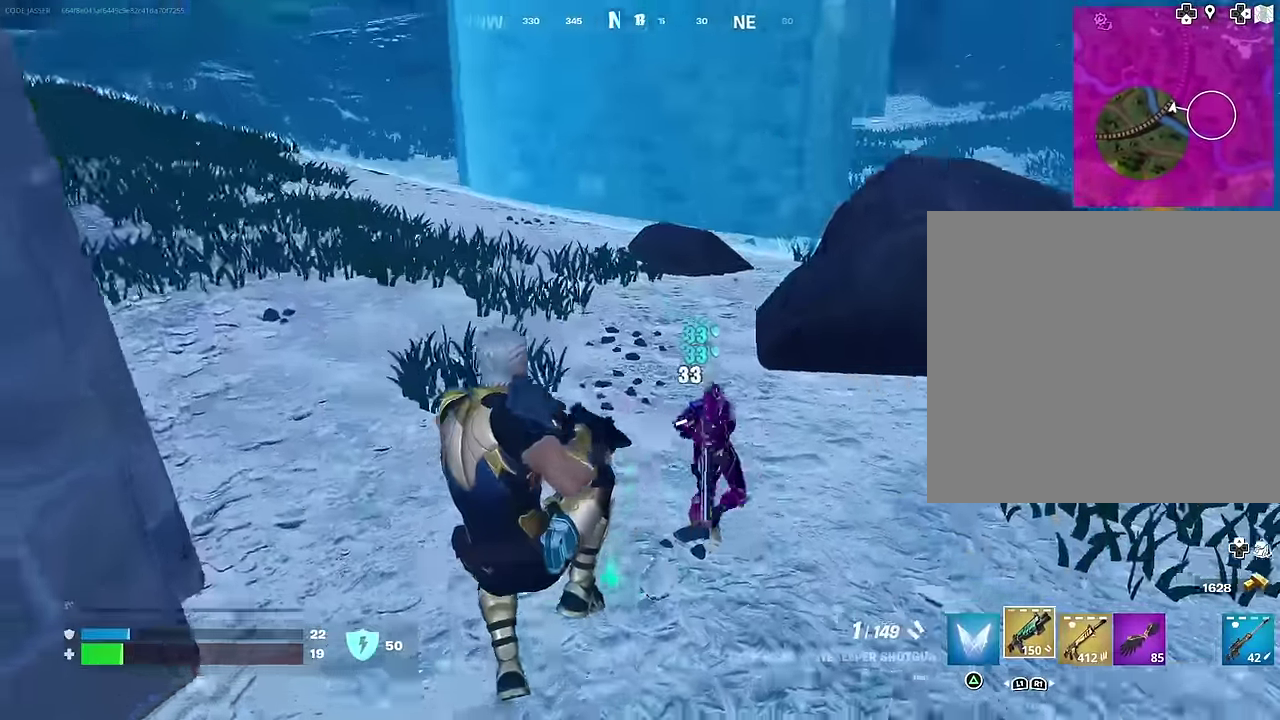
{"dt_ms": 500, "buttons": [], "left_stick": "up-left", "right_stick": "left", "events": [[17, "right_stick", "right"], [67, "right_stick", "down-right"], [100, "left_stick", "down"], [117, "R2", "down"], [150, "right_stick", "left"], [183, "R2", "up"], [200, "right_stick", "center"], [333, "right_stick", "left"], [400, "left_stick", "up-left"]]}
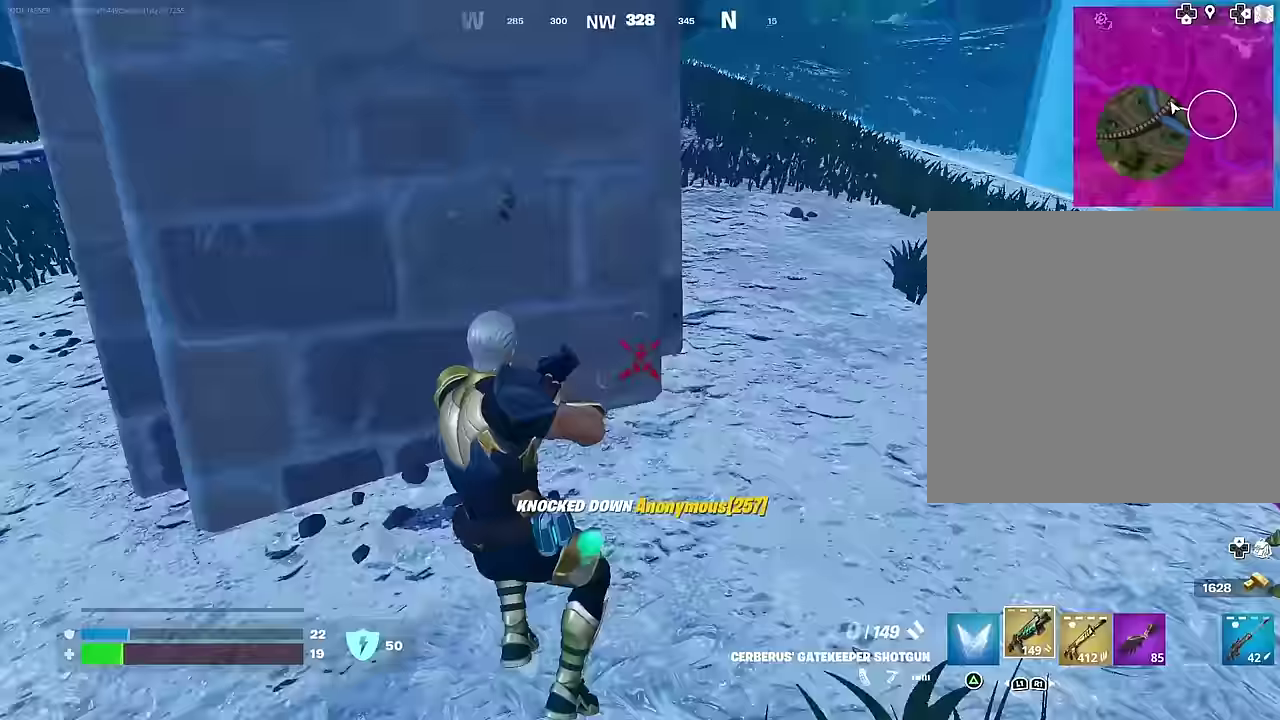
{"dt_ms": 500, "buttons": [], "left_stick": "up", "right_stick": "right"}
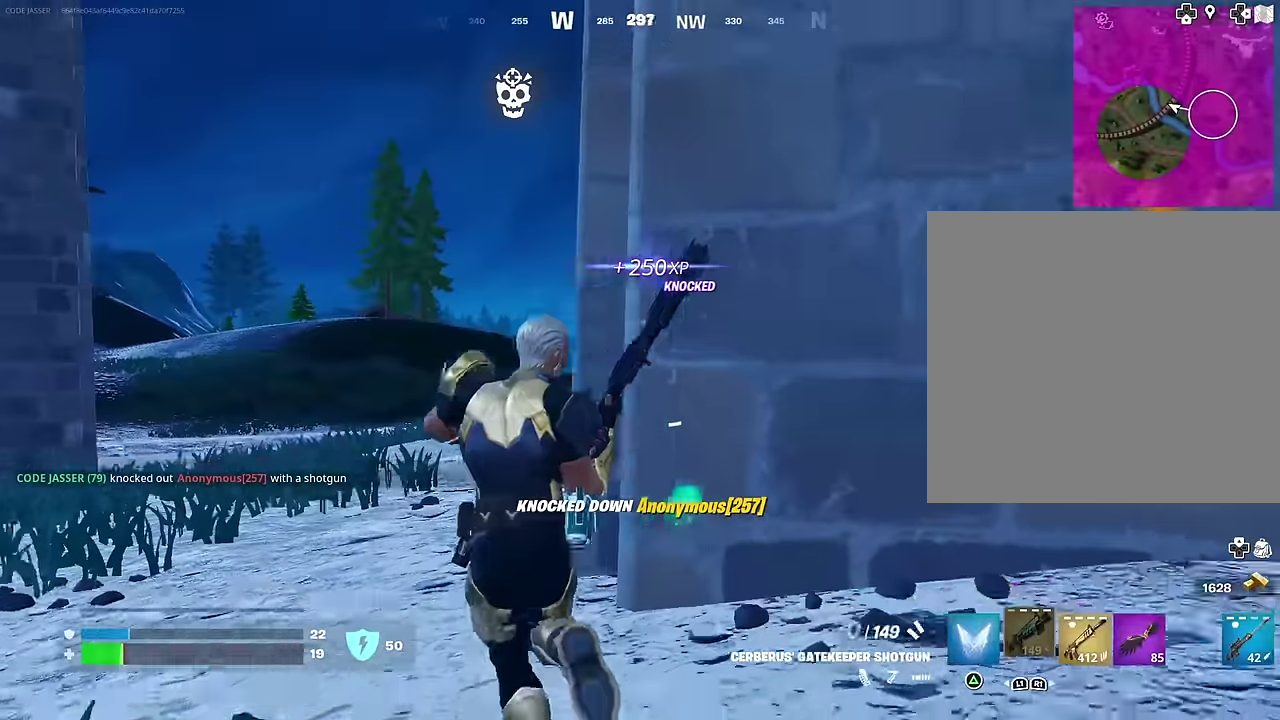
{"dt_ms": 500, "buttons": [], "left_stick": "up-left", "right_stick": "right", "events": [[33, "left_stick", "up-left"], [33, "right_stick", "center"], [117, "left_stick", "up"], [267, "left_stick", "up-left"], [383, "right_stick", "right"]]}
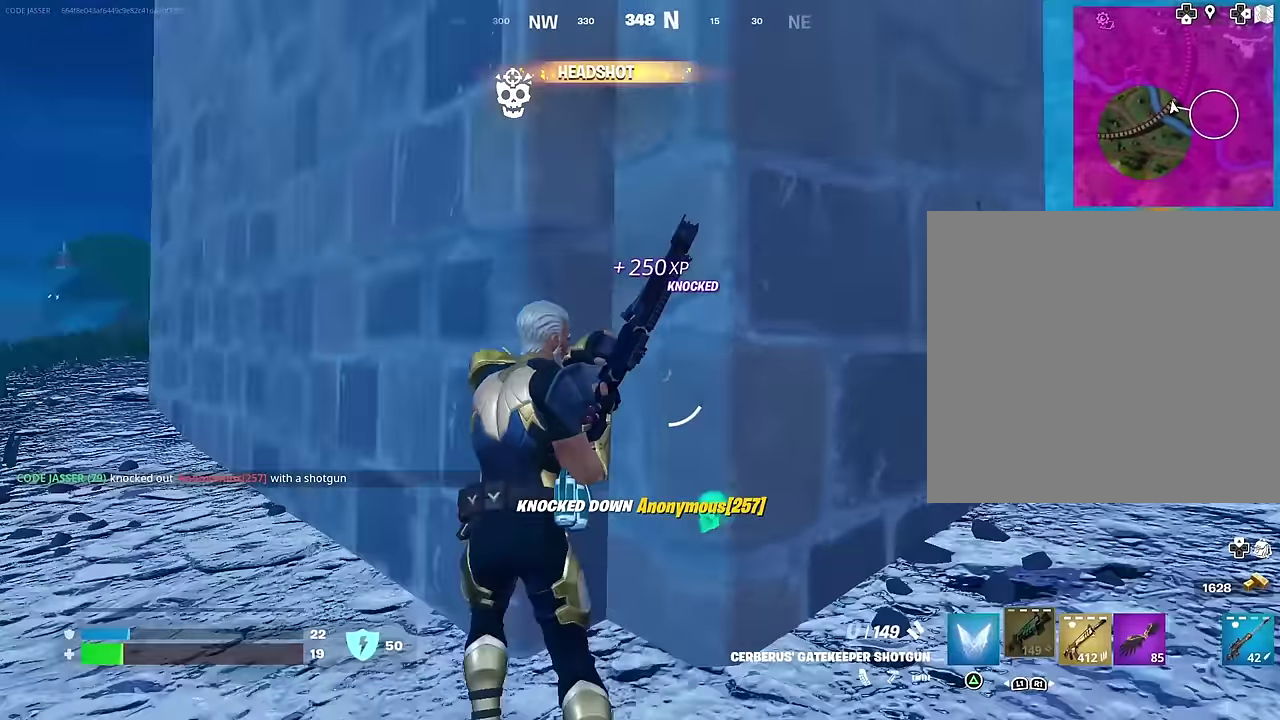
{"dt_ms": 500, "buttons": [], "left_stick": "down", "right_stick": "right", "events": [[217, "right_stick", "center"], [250, "left_stick", "left"], [367, "left_stick", "down"], [467, "right_stick", "right"]]}
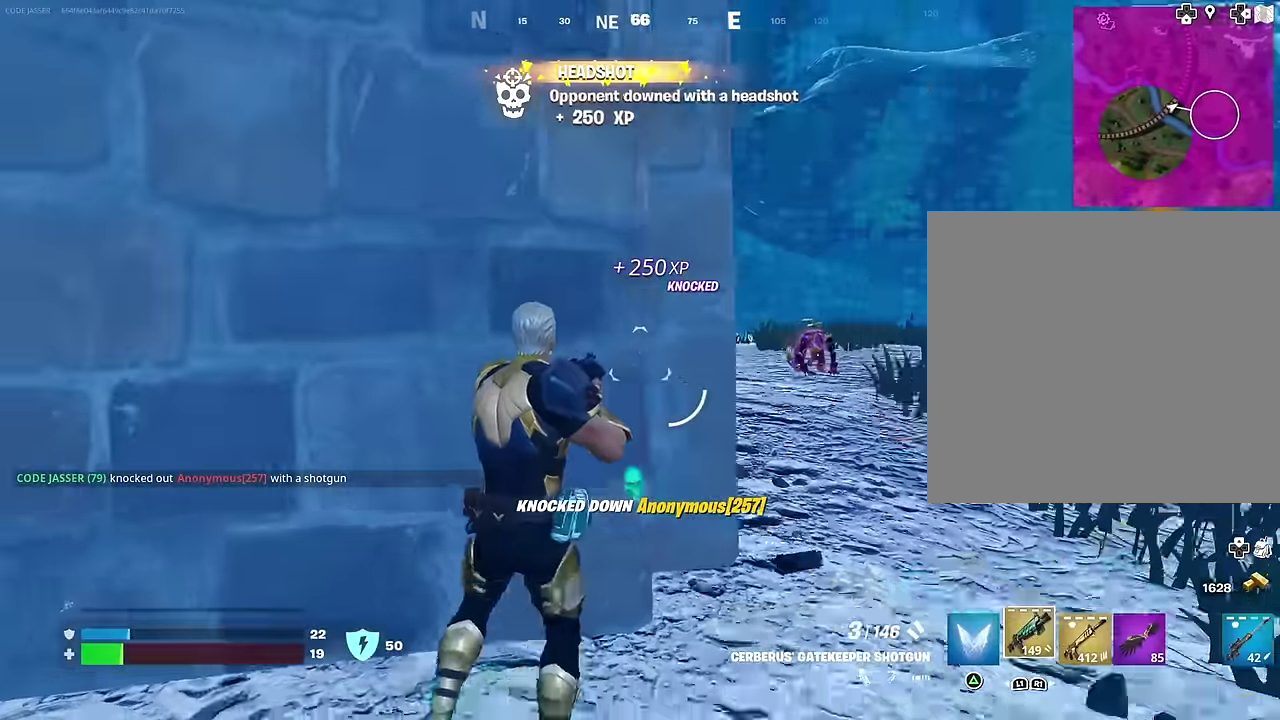
{"dt_ms": 500, "buttons": ["L2"], "left_stick": "up", "right_stick": "up-left", "events": [[33, "left_stick", "down-right"], [67, "right_stick", "center"], [167, "left_stick", "right"], [233, "left_stick", "up-right"], [283, "L2", "down"], [467, "right_stick", "up-left"], [483, "left_stick", "up"]]}
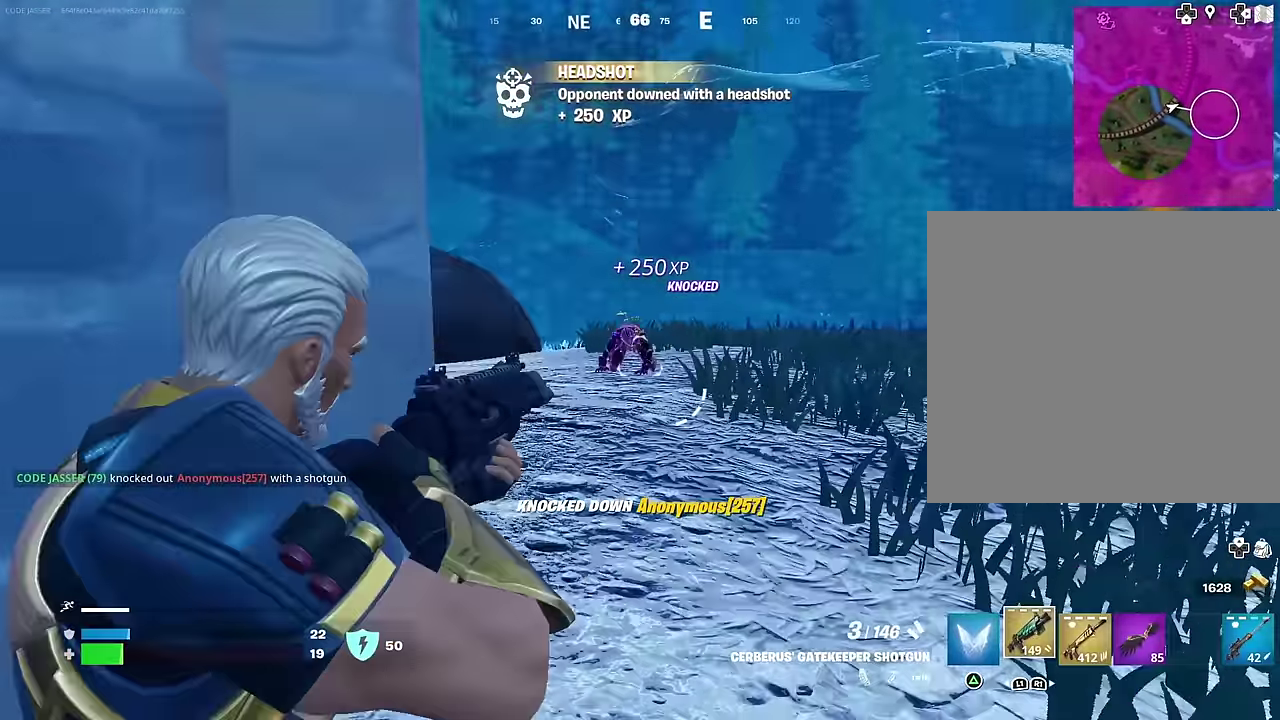
{"dt_ms": 500, "buttons": [], "left_stick": "up-right", "right_stick": "center"}
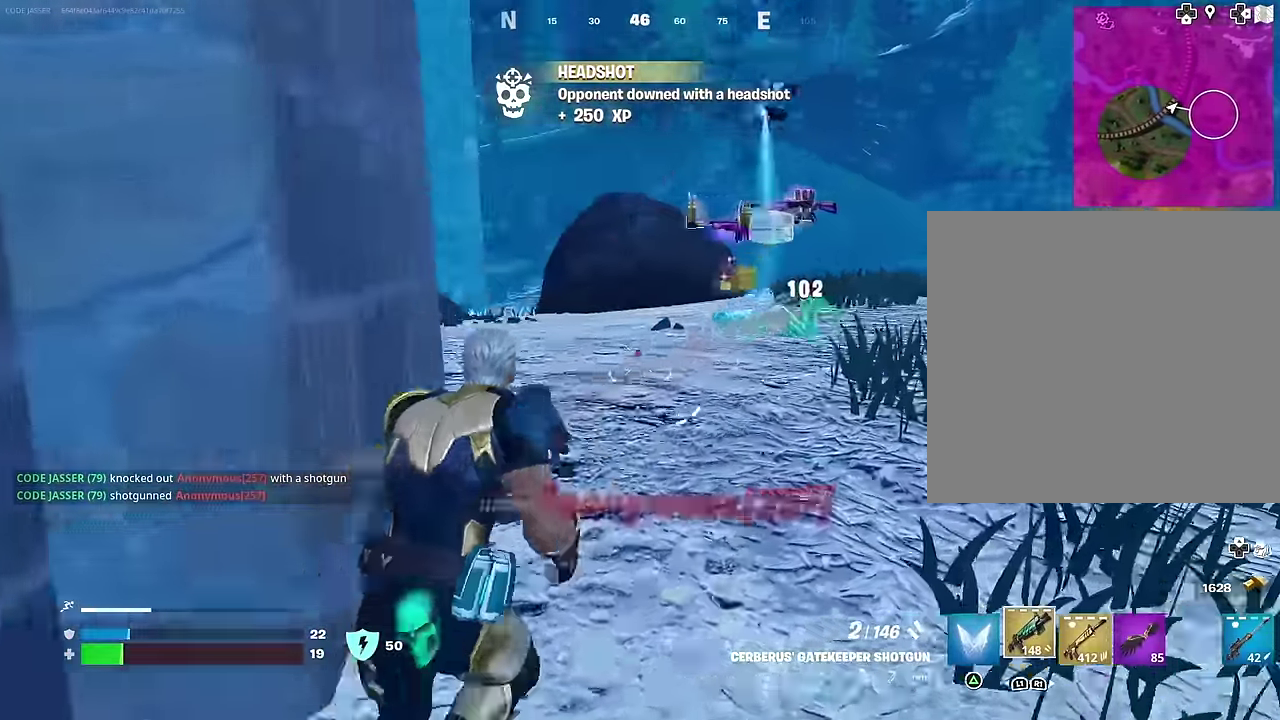
{"dt_ms": 500, "buttons": [], "left_stick": "down-left", "right_stick": "center", "events": [[33, "left_stick", "up"], [383, "left_stick", "up-right"], [383, "right_stick", "down"], [483, "left_stick", "down-left"], [483, "right_stick", "center"]]}
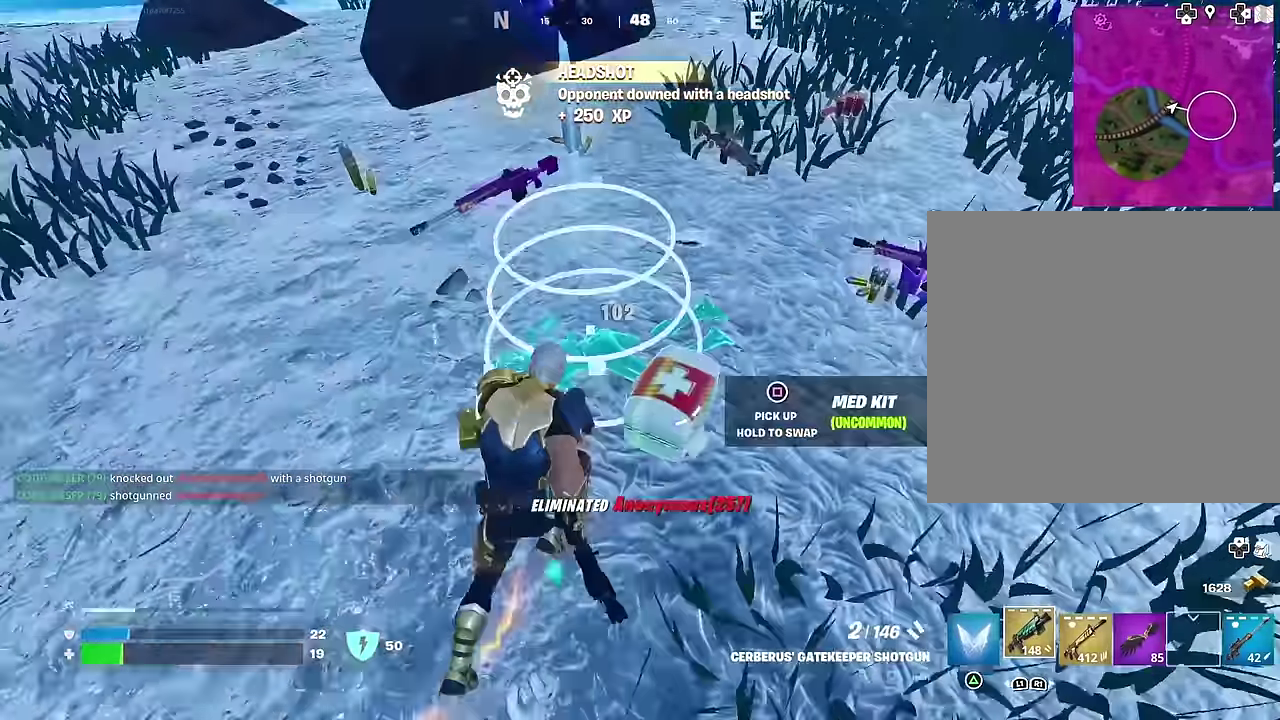
{"dt_ms": 500, "buttons": ["START"], "left_stick": "up", "right_stick": "up-left"}
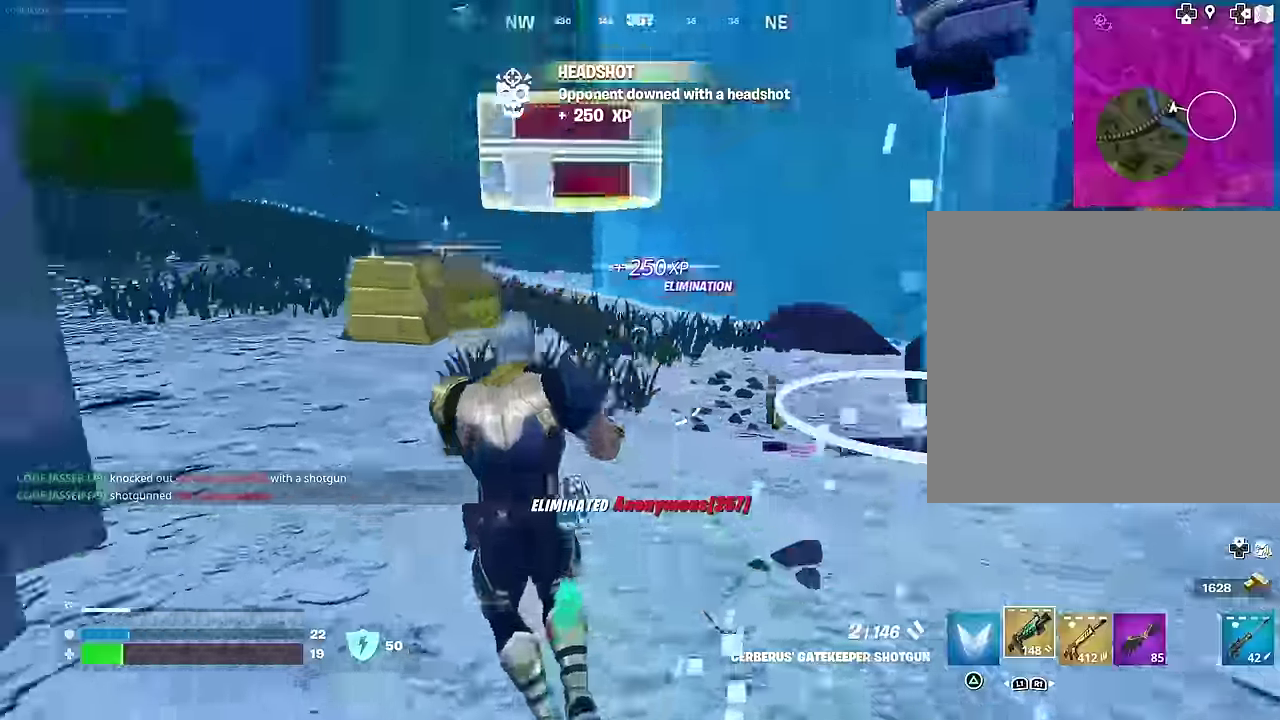
{"dt_ms": 400, "buttons": [], "left_stick": "up", "right_stick": "center", "events": [[17, "START", "up"], [17, "right_stick", "left"], [167, "right_stick", "center"], [217, "CROSS", "down"], [300, "CROSS", "up"], [300, "left_stick", "up-right"], [400, "left_stick", "up"]]}
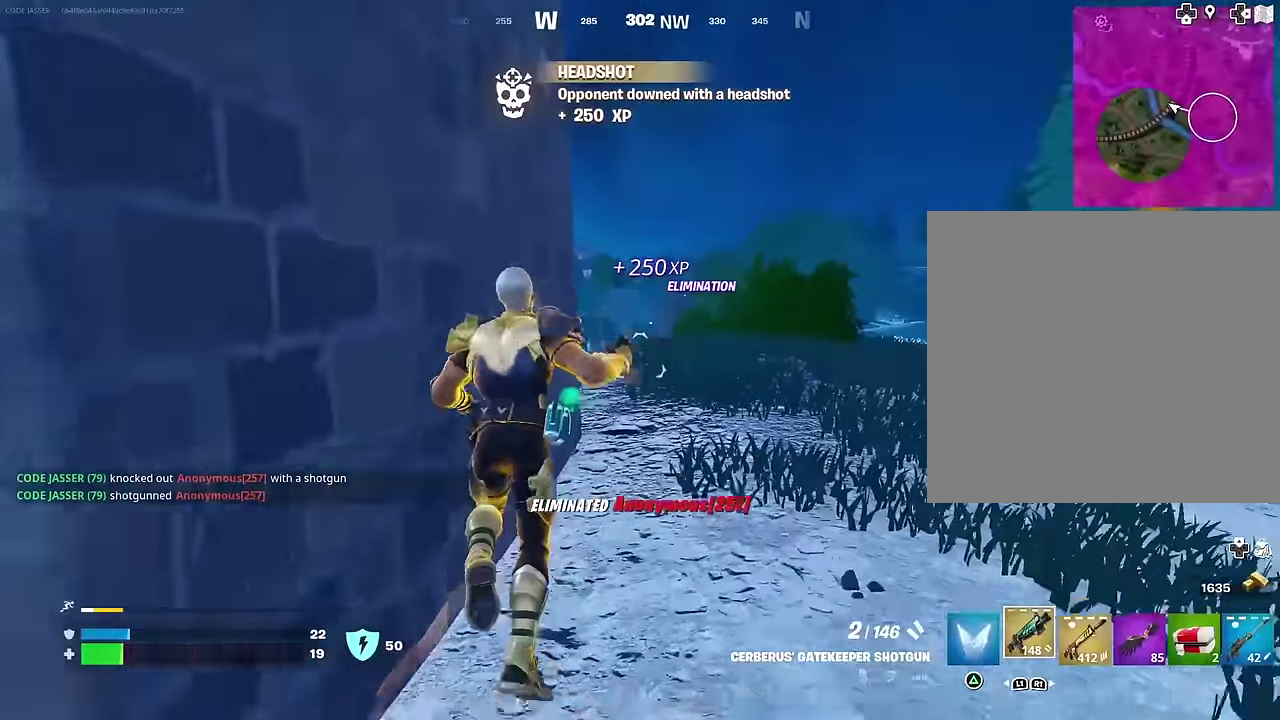
{"dt_ms": 600, "buttons": ["L1"], "left_stick": "up-right", "right_stick": "center", "events": [[67, "right_stick", "up"], [117, "right_stick", "center"], [150, "CROSS", "down"], [217, "CROSS", "up"], [267, "left_stick", "up-right"], [483, "right_stick", "down-left"], [533, "right_stick", "center"], [550, "L1", "down"]]}
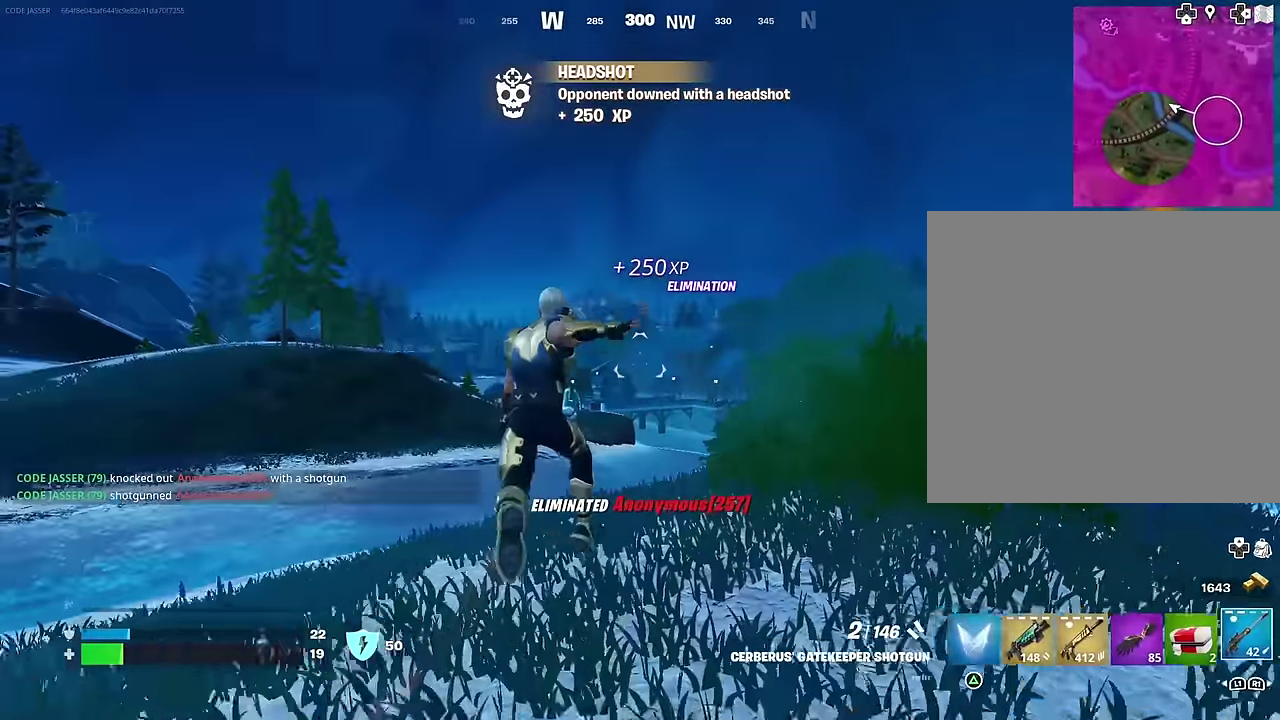
{"dt_ms": 400, "buttons": ["R3"], "left_stick": "up-right", "right_stick": "center", "events": [[17, "L1", "up"], [83, "L1", "down"], [117, "right_stick", "right"], [150, "L1", "up"], [183, "right_stick", "center"]]}